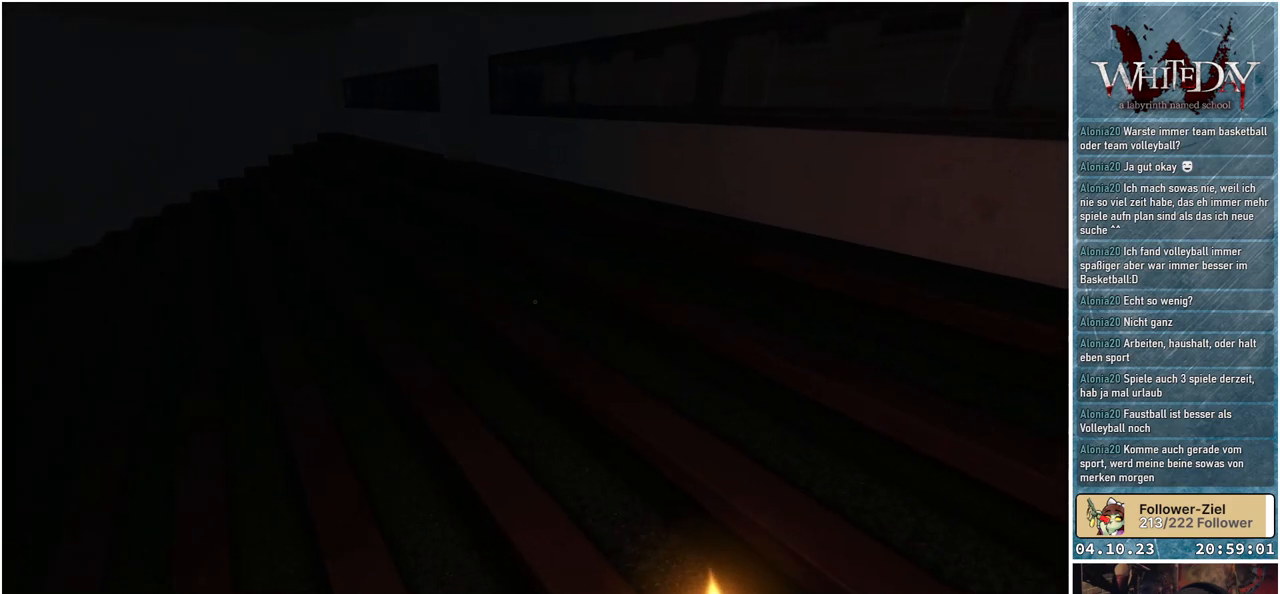
Gameplay with a controller (Xbox layout); each line is a JSON object with the inputs held at the frame after it. "events" lists button and stick changes between this image and that frame as [ms after this image, input, new state], when the widget could be followed in between. Not read: L3 R3.
{"buttons": [], "left_stick": "up", "right_stick": "left", "events": [[33, "right_stick", "center"], [467, "right_stick", "left"]]}
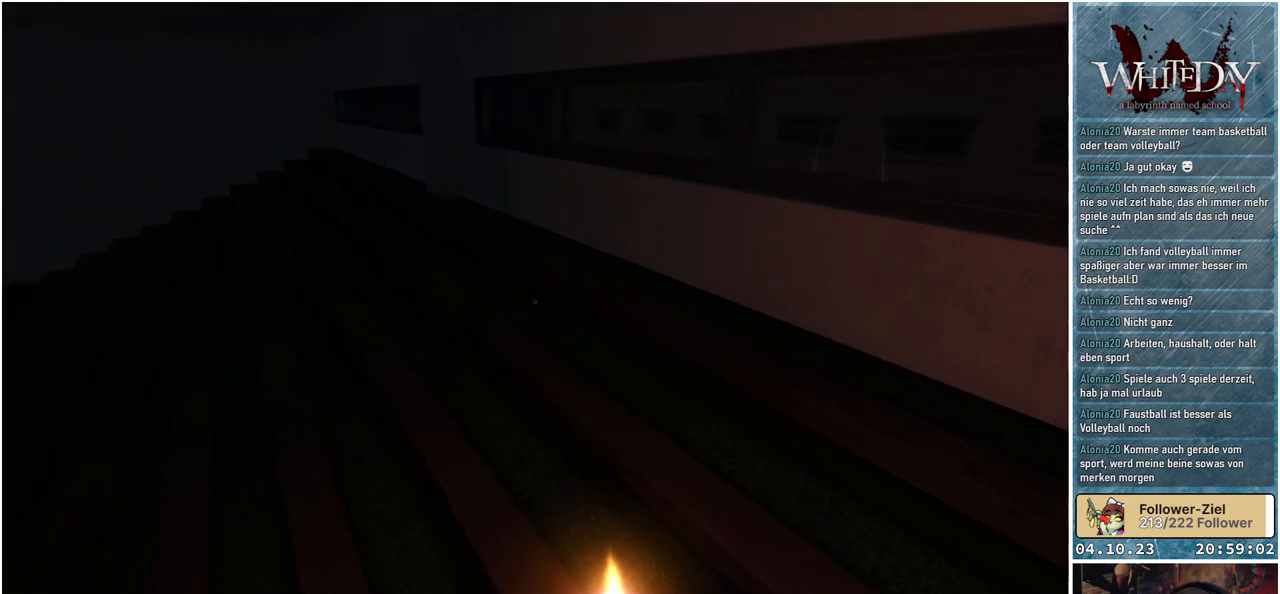
{"buttons": [], "left_stick": "up", "right_stick": "center", "events": [[250, "right_stick", "center"]]}
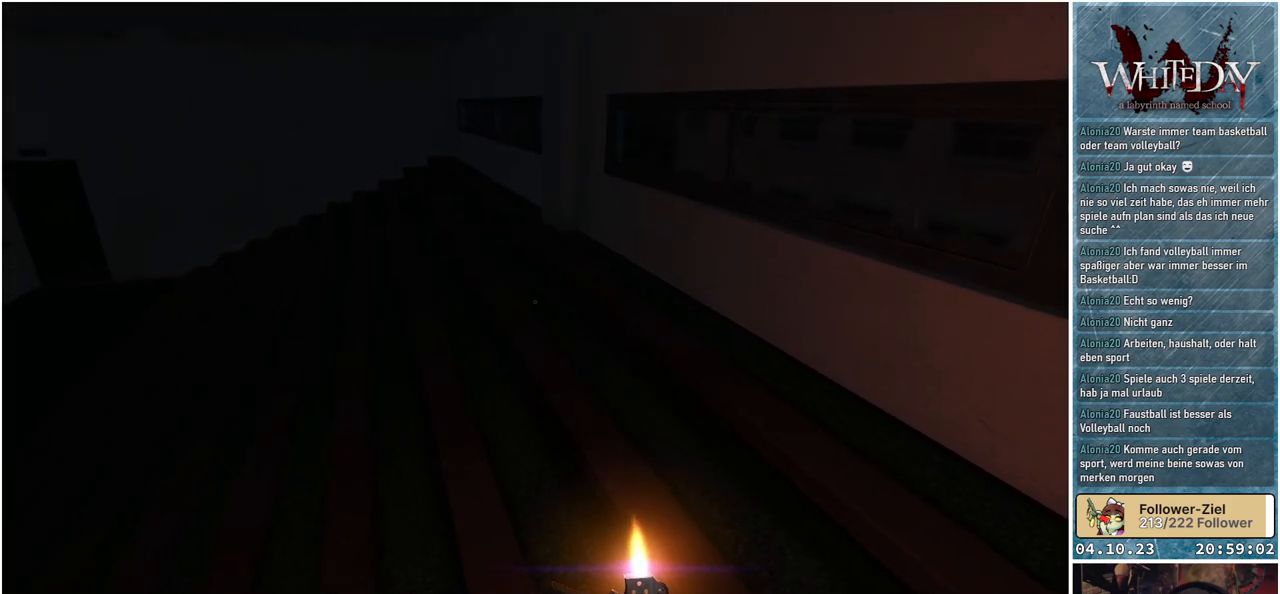
{"buttons": [], "left_stick": "center", "right_stick": "center", "events": [[133, "left_stick", "center"]]}
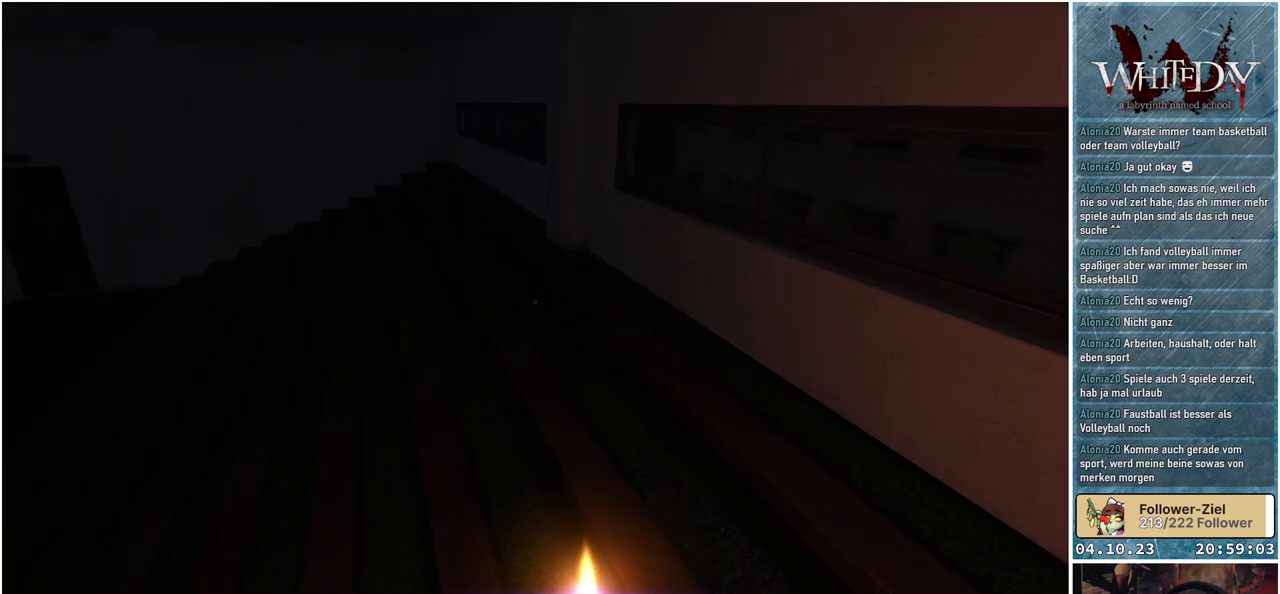
{"buttons": [], "left_stick": "center", "right_stick": "center", "events": []}
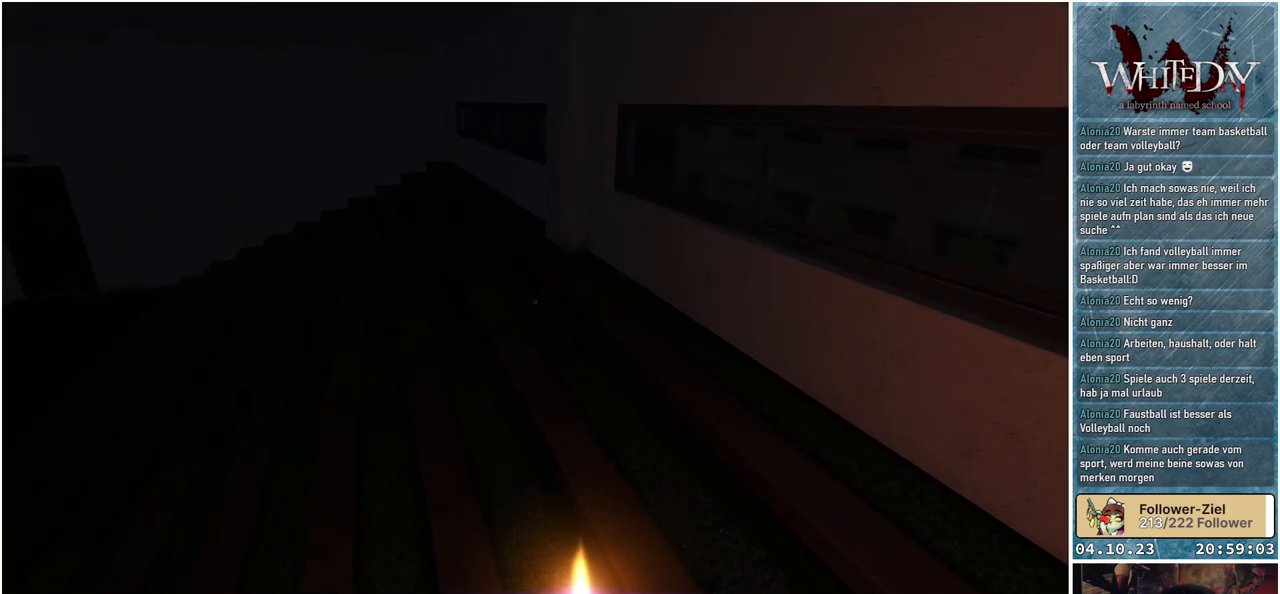
{"buttons": [], "left_stick": "center", "right_stick": "center", "events": []}
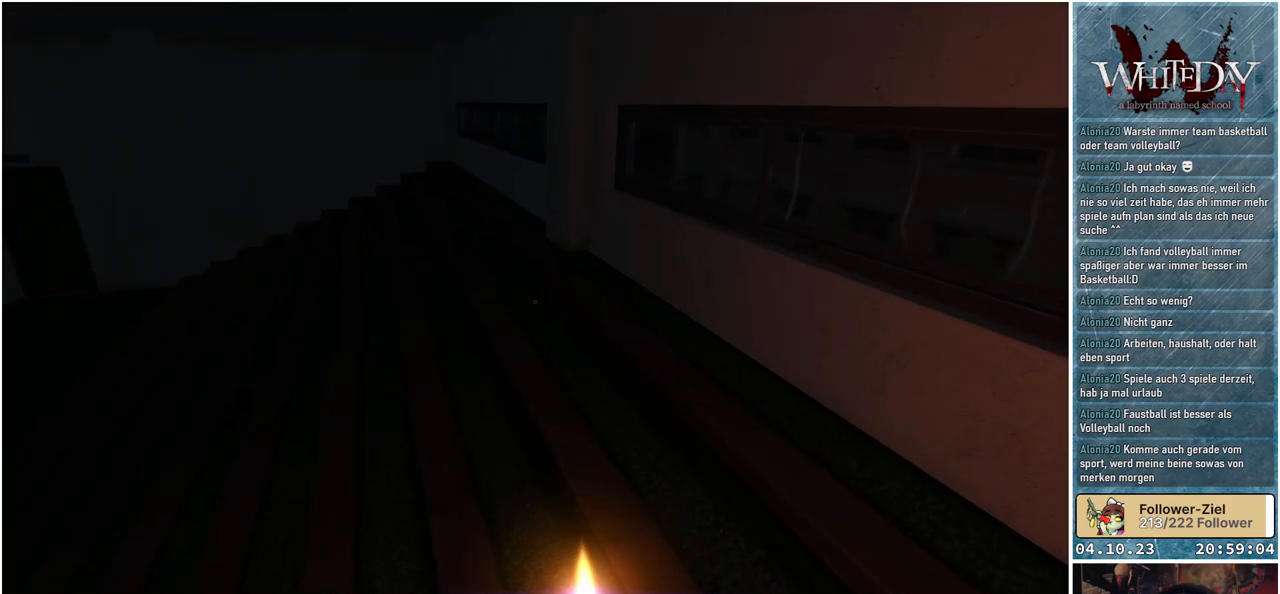
{"buttons": [], "left_stick": "center", "right_stick": "center", "events": []}
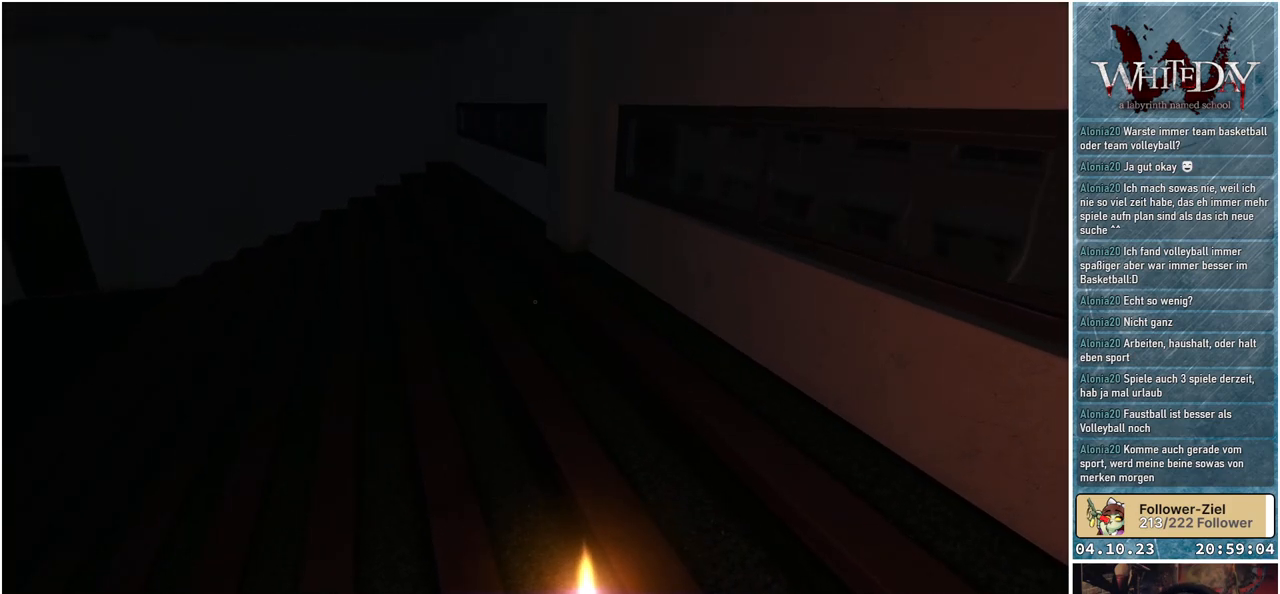
{"buttons": [], "left_stick": "center", "right_stick": "center", "events": []}
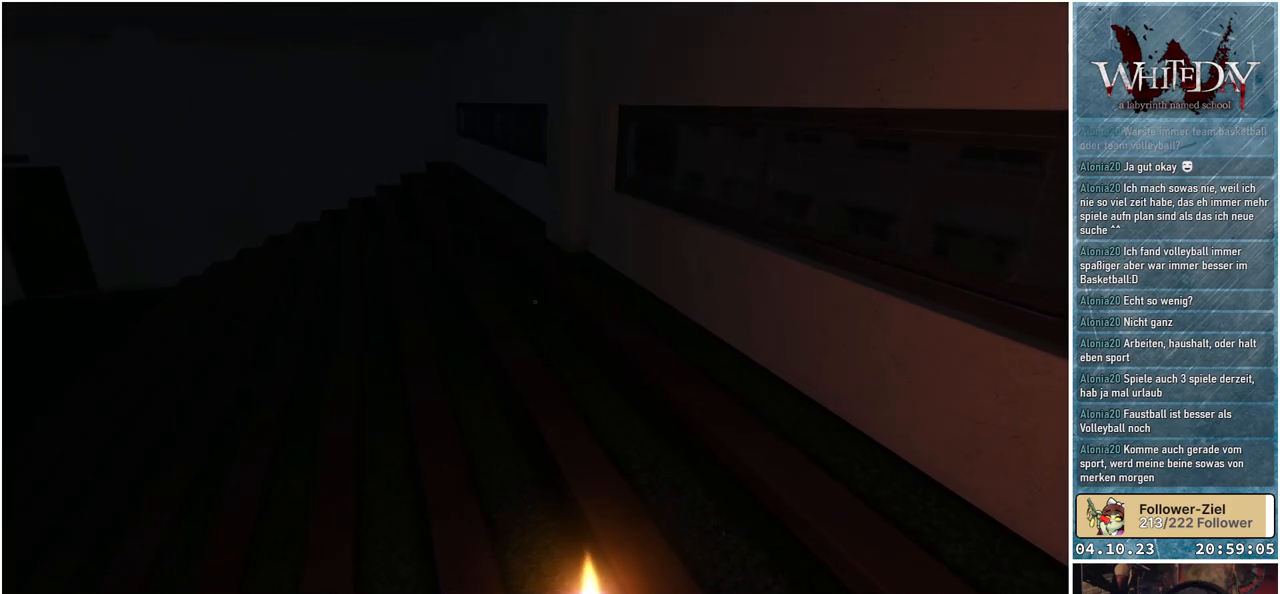
{"buttons": [], "left_stick": "center", "right_stick": "center", "events": []}
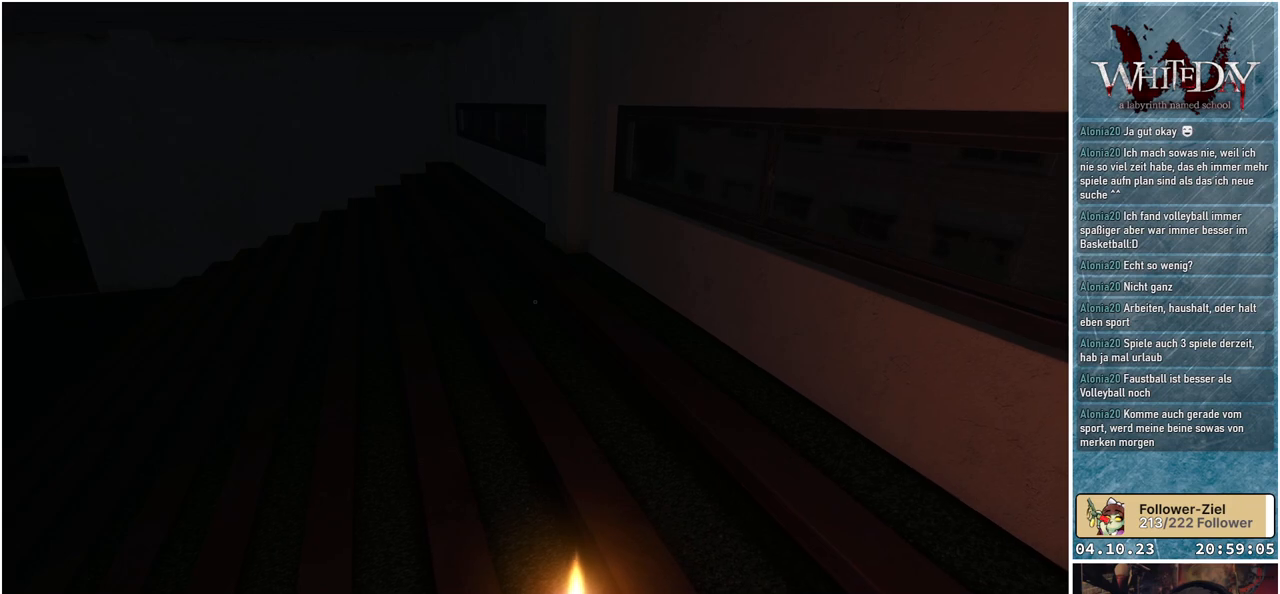
{"buttons": [], "left_stick": "up-left", "right_stick": "center", "events": [[283, "left_stick", "up-left"]]}
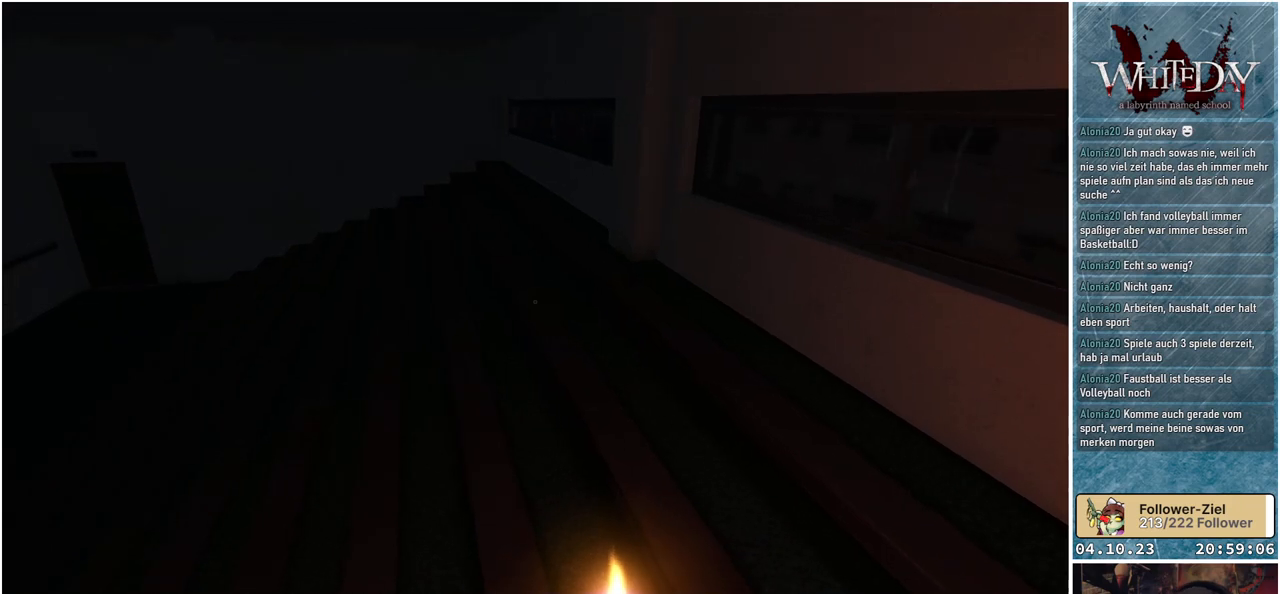
{"buttons": [], "left_stick": "up-left", "right_stick": "center", "events": []}
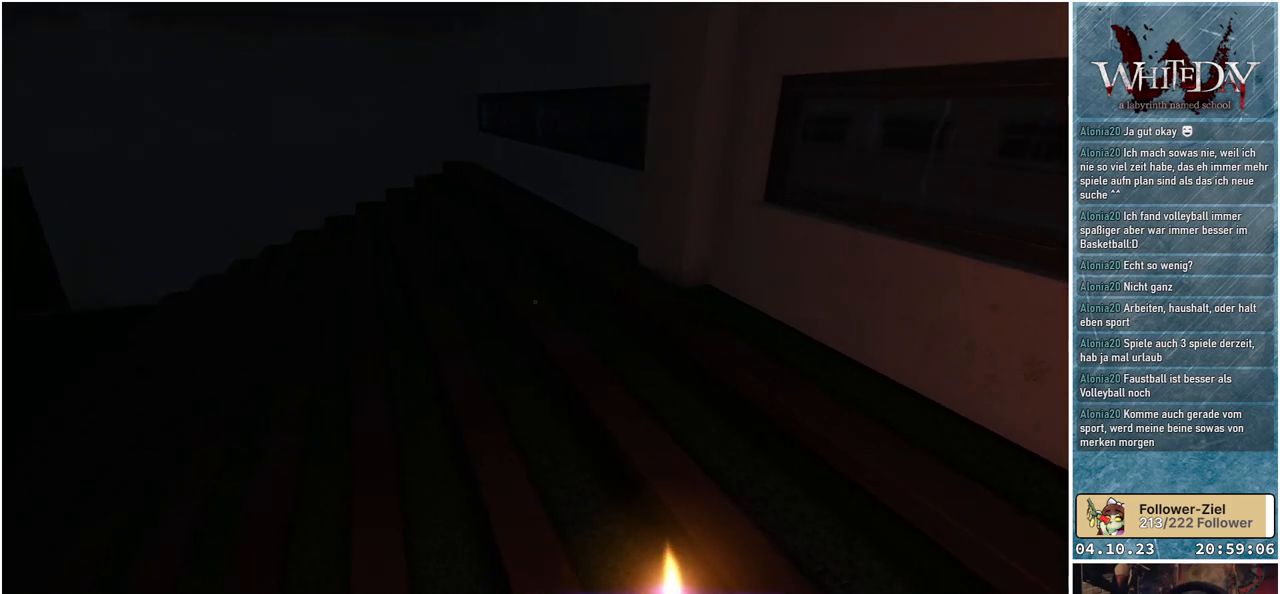
{"buttons": [], "left_stick": "up-left", "right_stick": "center", "events": []}
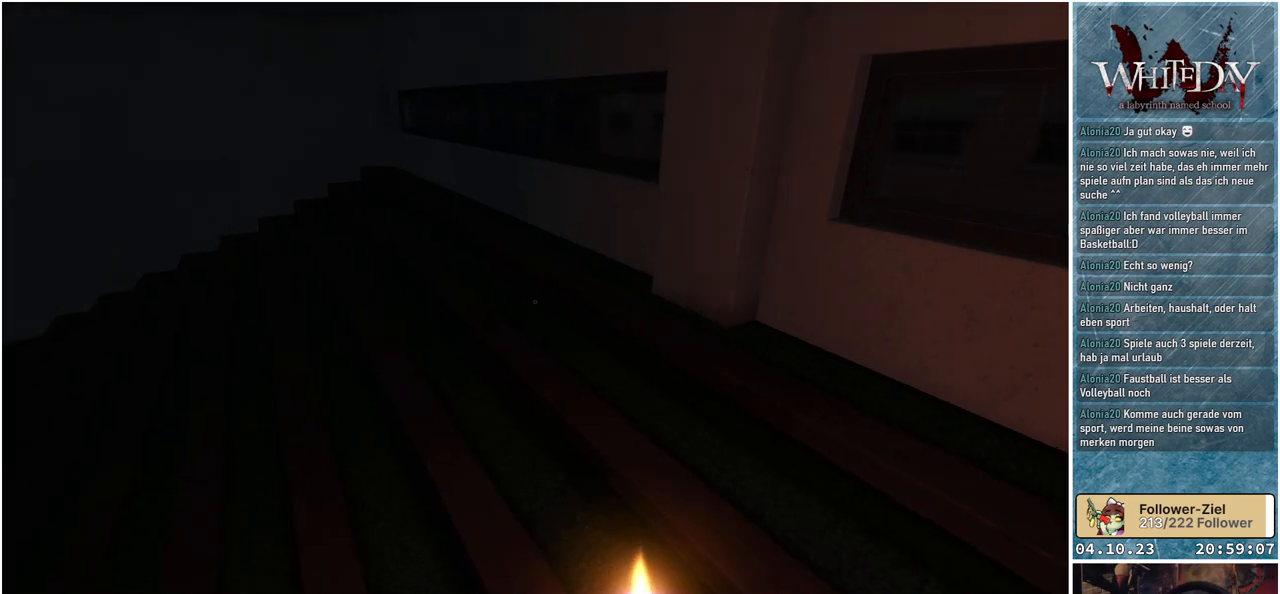
{"buttons": [], "left_stick": "up-left", "right_stick": "down-right", "events": [[183, "right_stick", "down-right"]]}
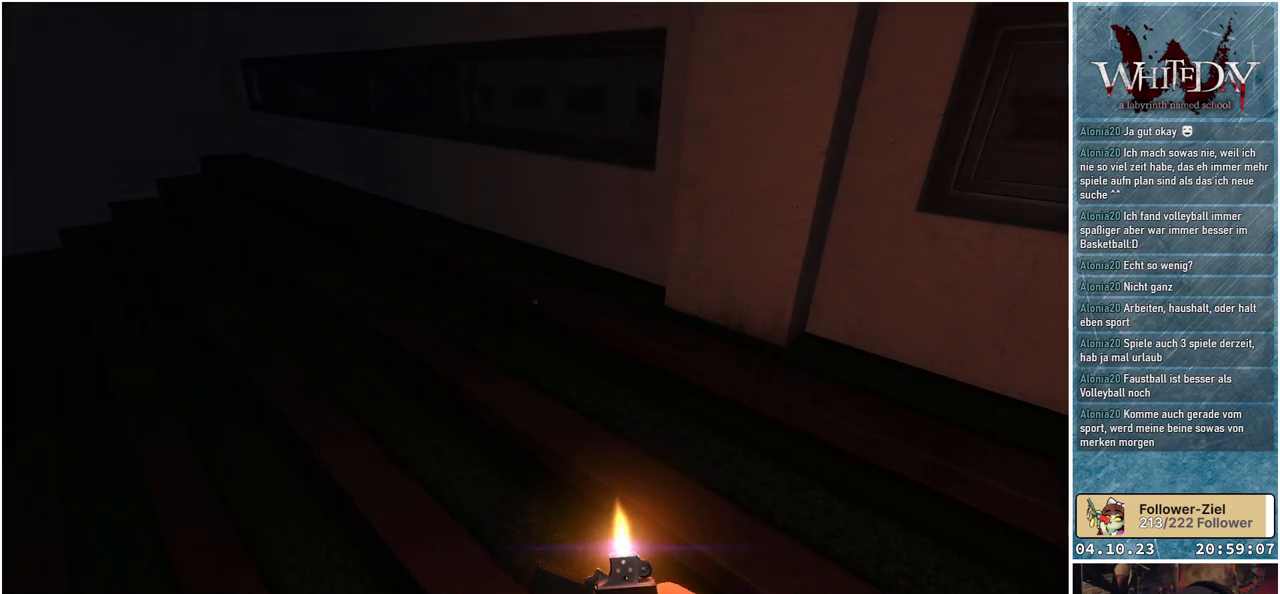
{"buttons": [], "left_stick": "up", "right_stick": "center", "events": [[117, "left_stick", "up"], [500, "right_stick", "center"]]}
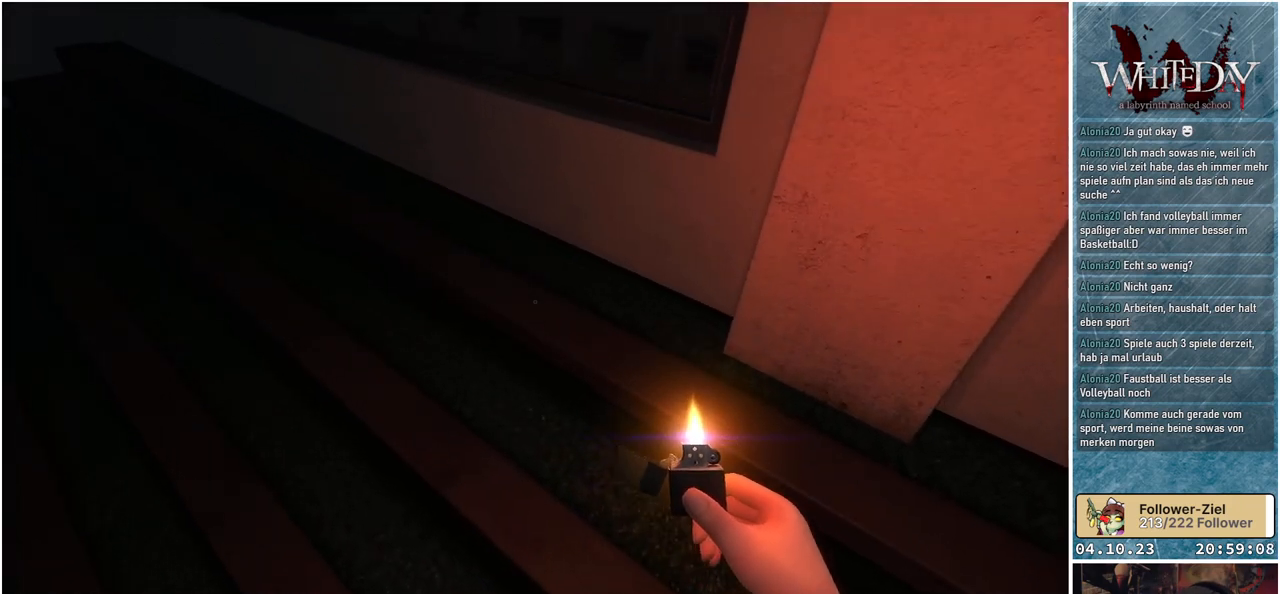
{"buttons": [], "left_stick": "up-left", "right_stick": "center", "events": [[233, "left_stick", "up-left"]]}
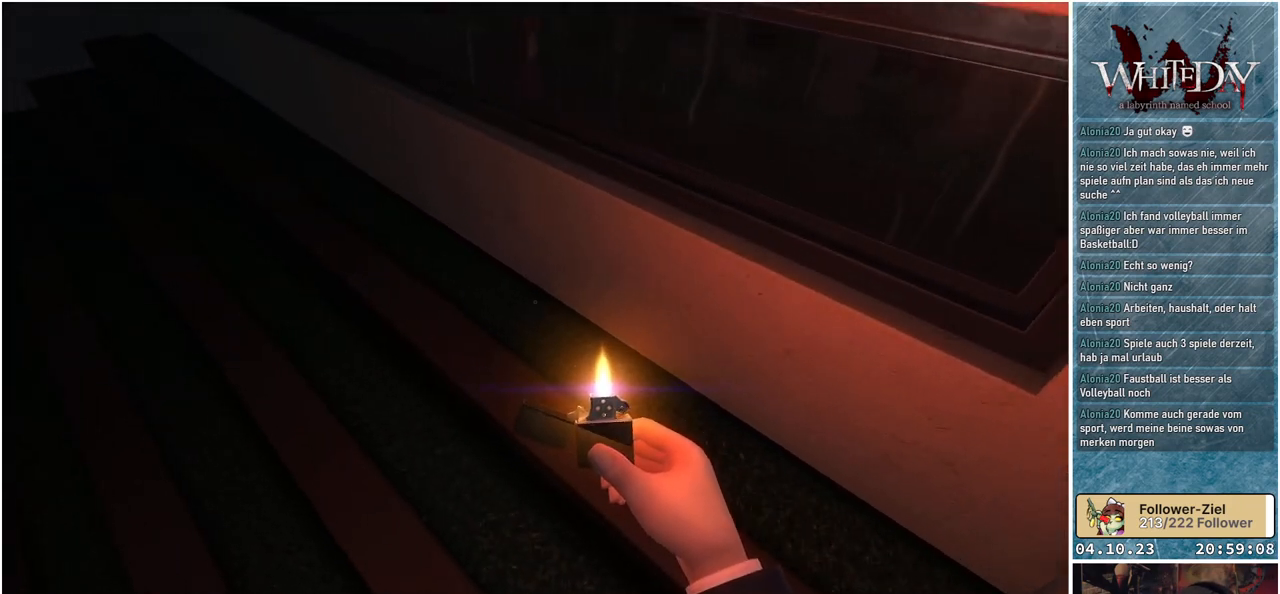
{"buttons": [], "left_stick": "up-left", "right_stick": "center", "events": [[33, "right_stick", "up-left"], [250, "right_stick", "center"]]}
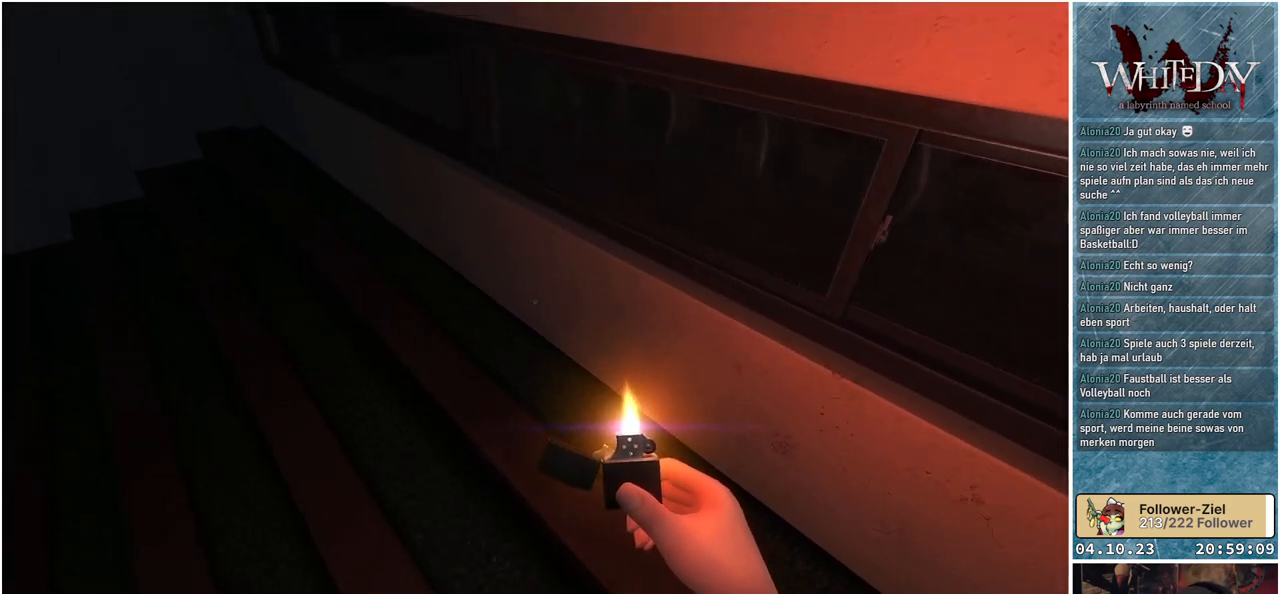
{"buttons": [], "left_stick": "up-left", "right_stick": "center", "events": []}
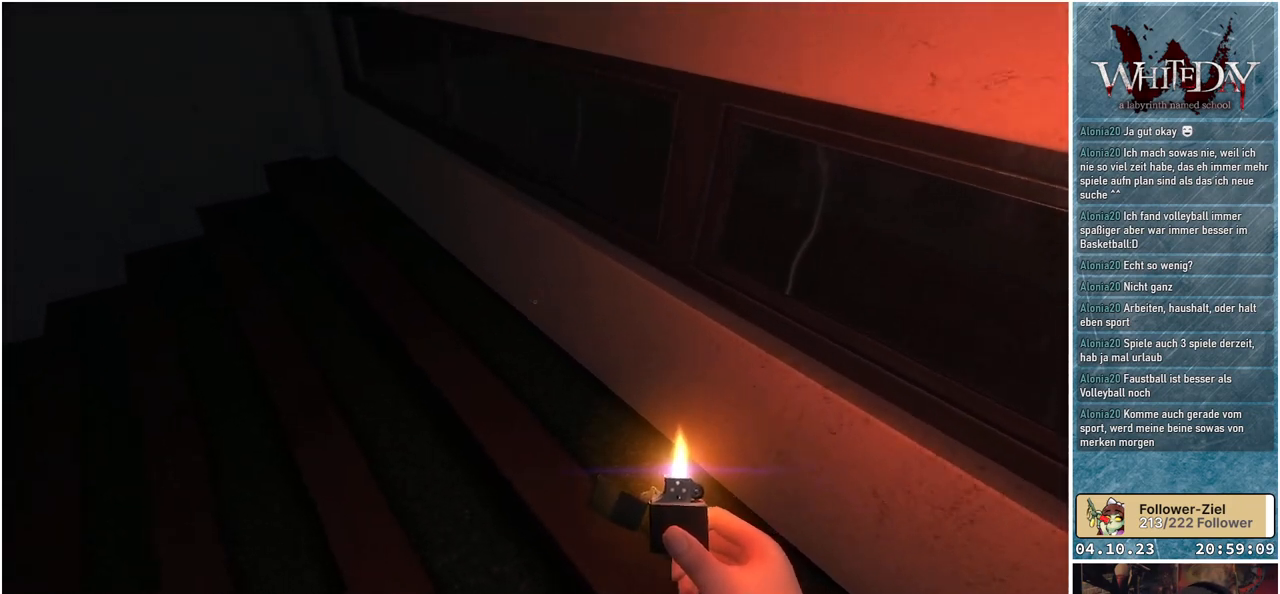
{"buttons": [], "left_stick": "up", "right_stick": "down-left", "events": [[317, "right_stick", "down-left"], [367, "left_stick", "up"]]}
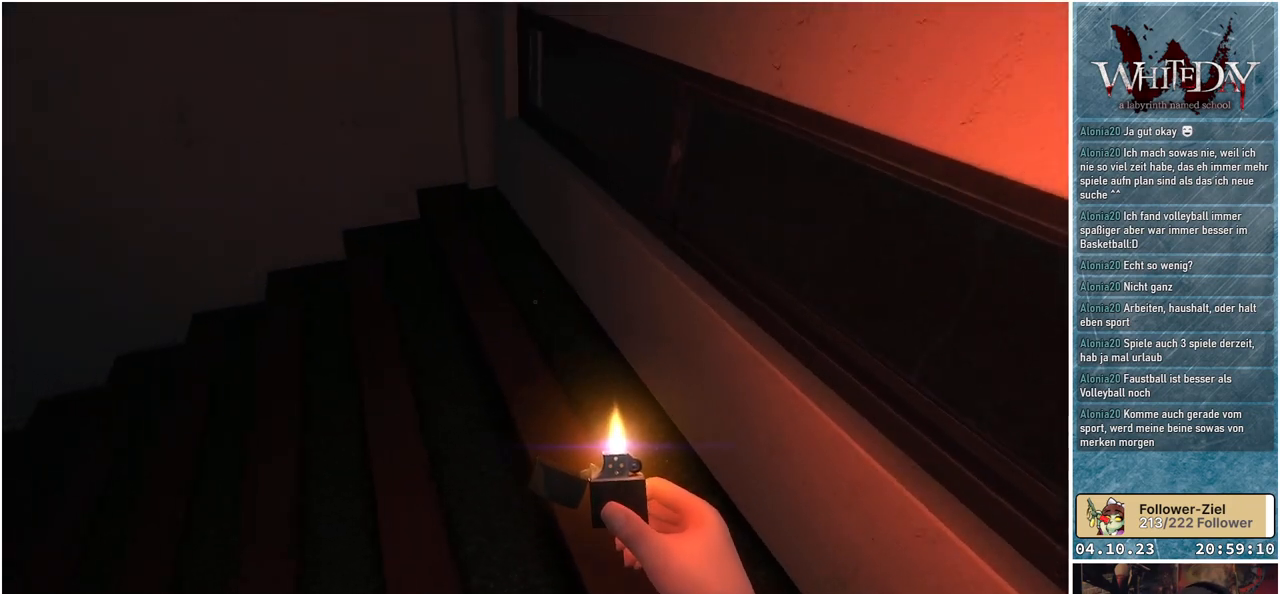
{"buttons": [], "left_stick": "up", "right_stick": "down-left", "events": []}
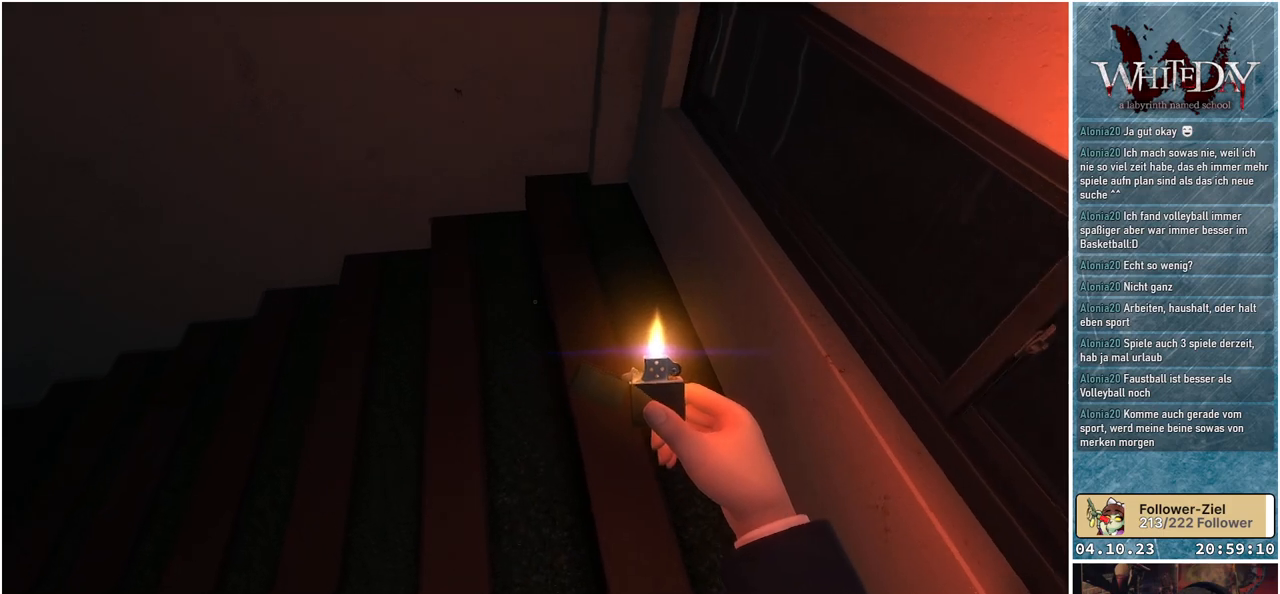
{"buttons": [], "left_stick": "up-left", "right_stick": "left", "events": [[83, "right_stick", "left"], [100, "left_stick", "up-left"]]}
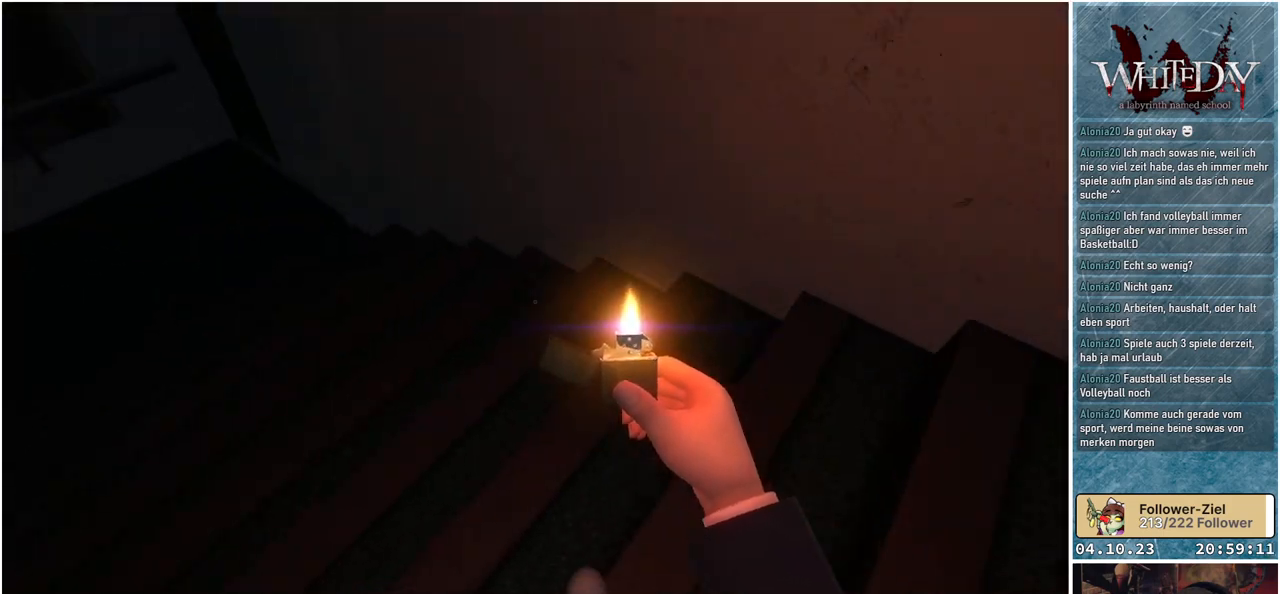
{"buttons": [], "left_stick": "up", "right_stick": "left", "events": [[83, "left_stick", "up"]]}
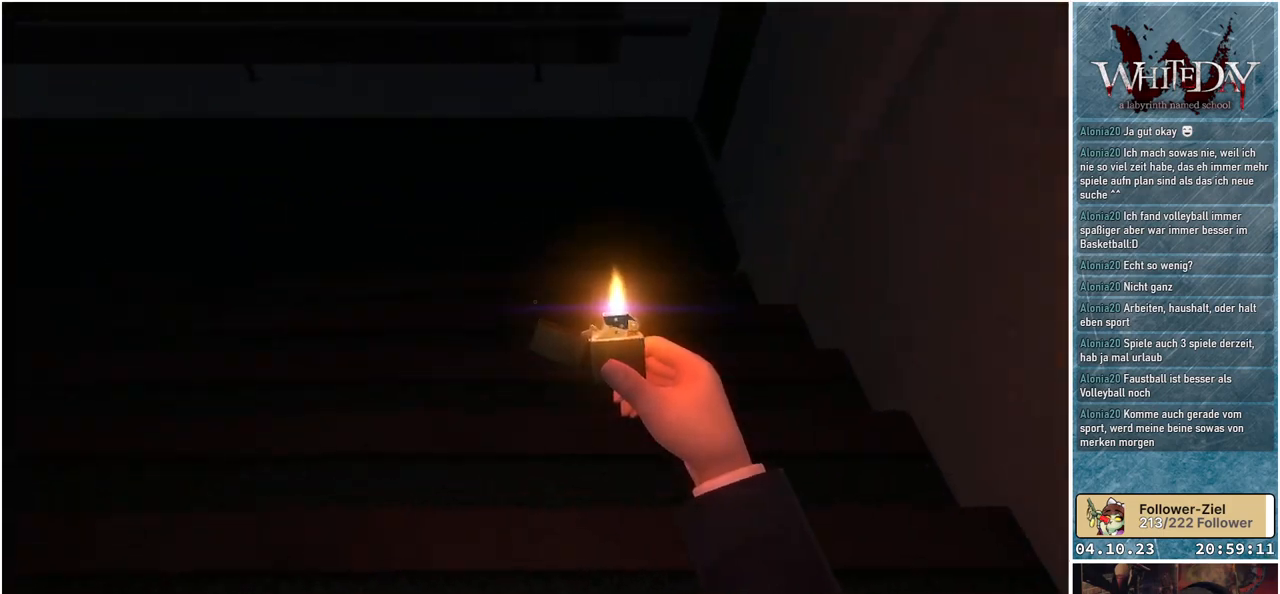
{"buttons": [], "left_stick": "up", "right_stick": "up-right", "events": [[133, "right_stick", "center"], [217, "right_stick", "up-right"]]}
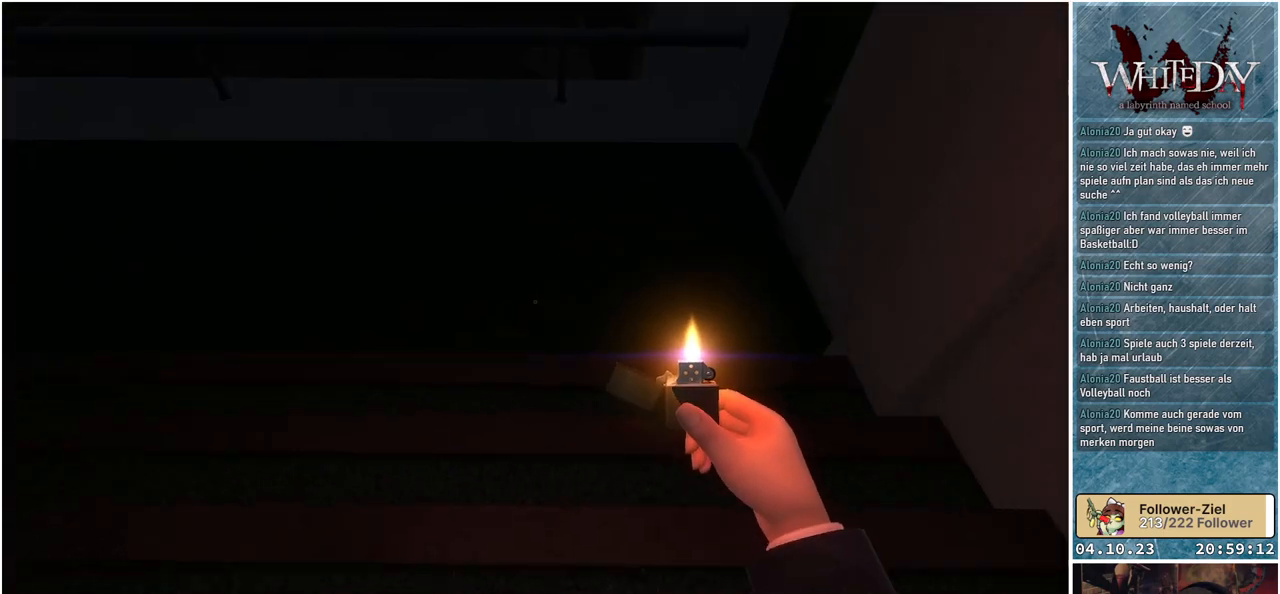
{"buttons": [], "left_stick": "up-left", "right_stick": "right", "events": [[300, "right_stick", "right"], [433, "left_stick", "up-left"]]}
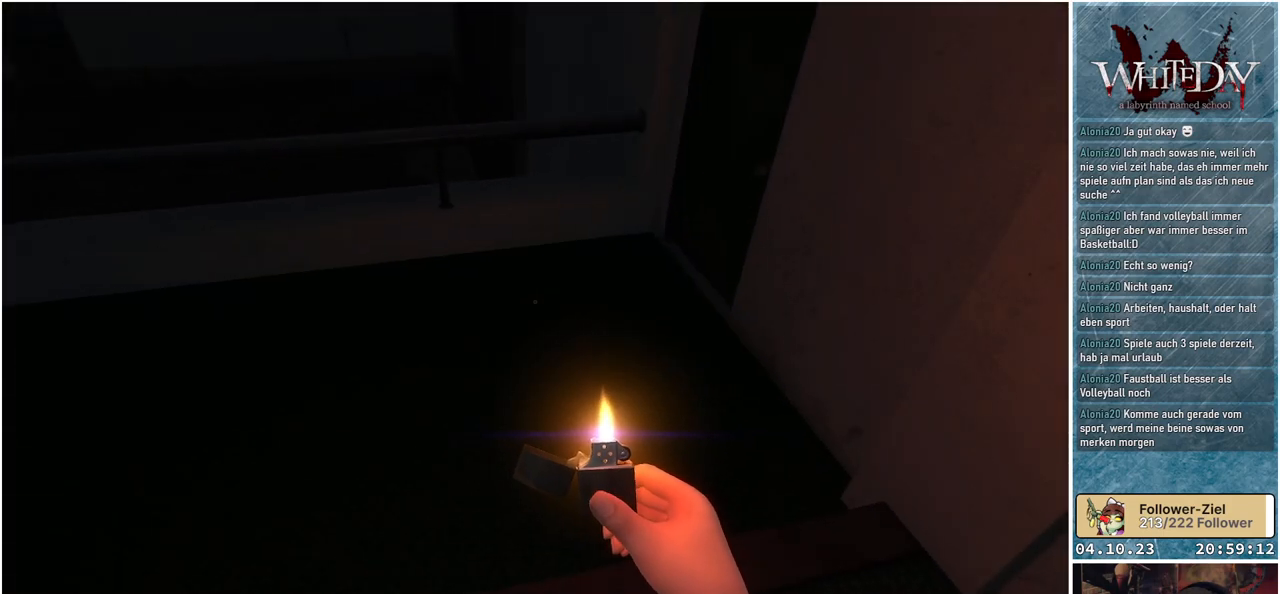
{"buttons": [], "left_stick": "up-left", "right_stick": "up-right", "events": [[400, "right_stick", "up-right"]]}
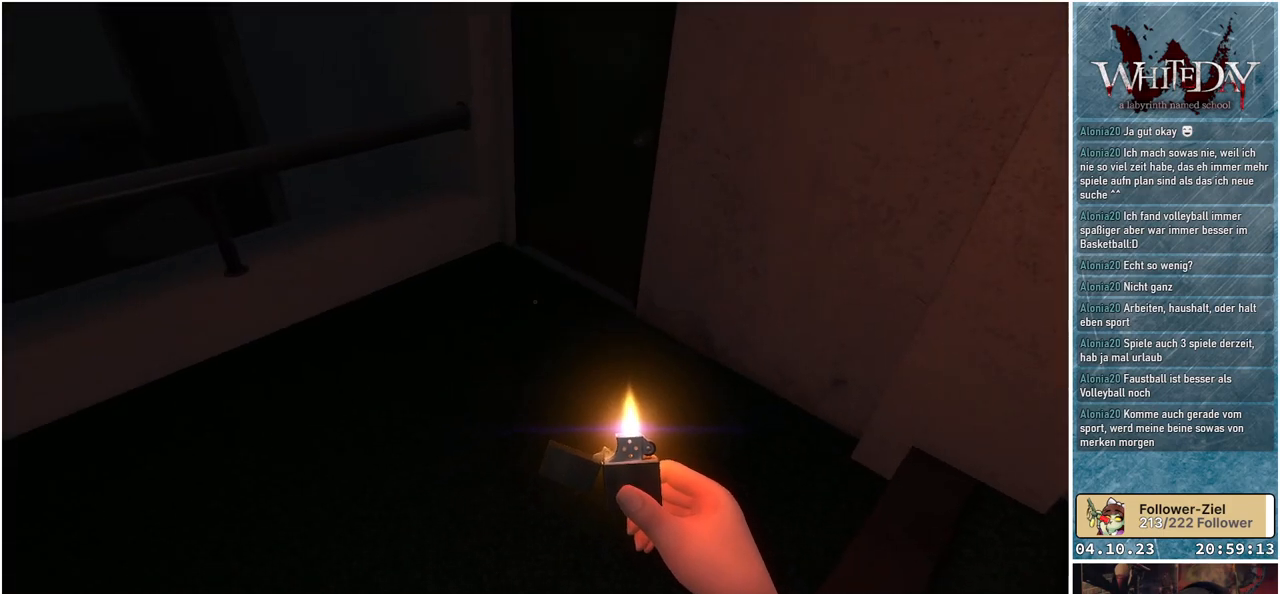
{"buttons": [], "left_stick": "up", "right_stick": "down-right", "events": [[250, "left_stick", "up"], [400, "right_stick", "down-right"]]}
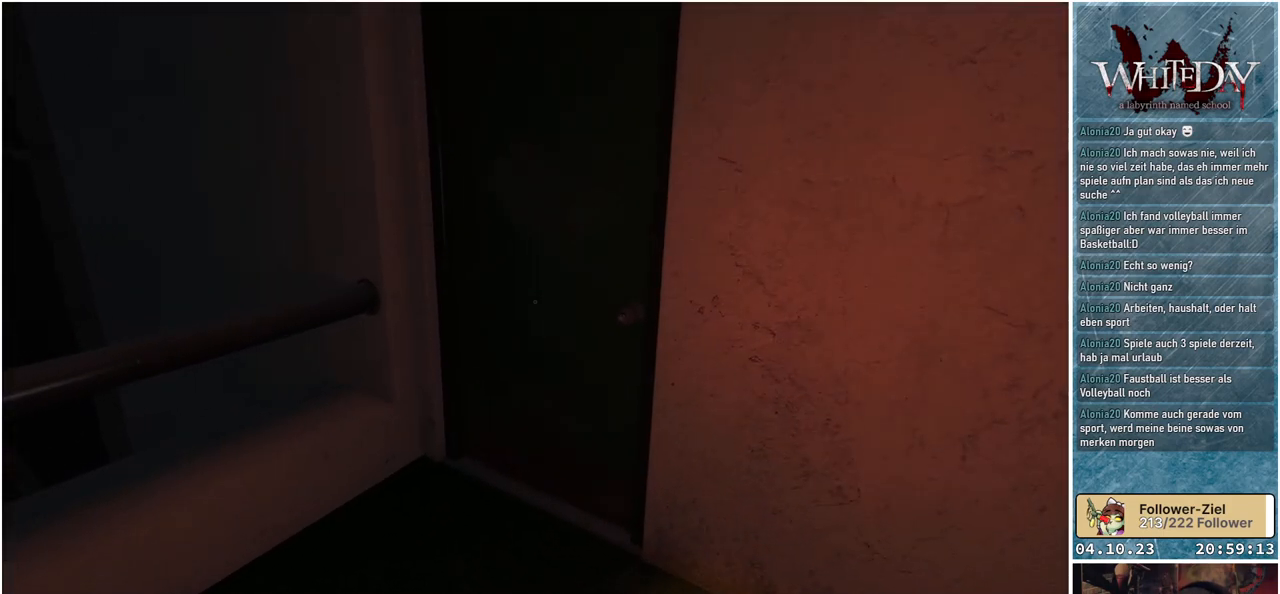
{"buttons": [], "left_stick": "up-left", "right_stick": "center", "events": [[233, "left_stick", "up-left"], [283, "right_stick", "center"]]}
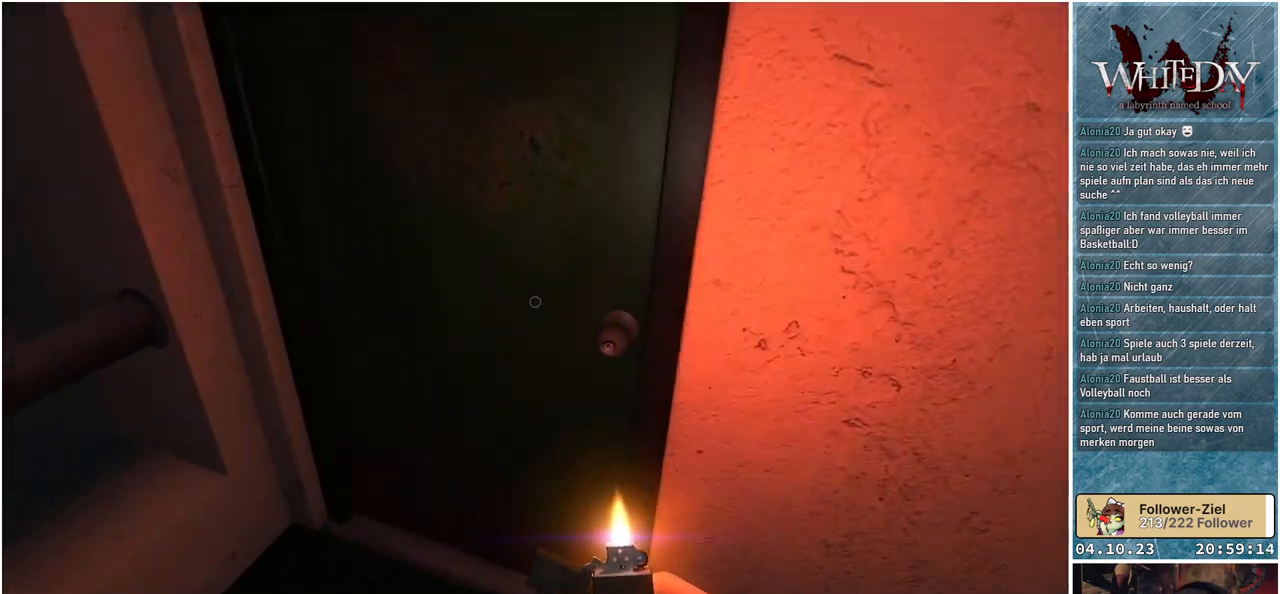
{"buttons": [], "left_stick": "center", "right_stick": "center", "events": [[33, "A", "down"], [33, "left_stick", "center"], [167, "A", "up"]]}
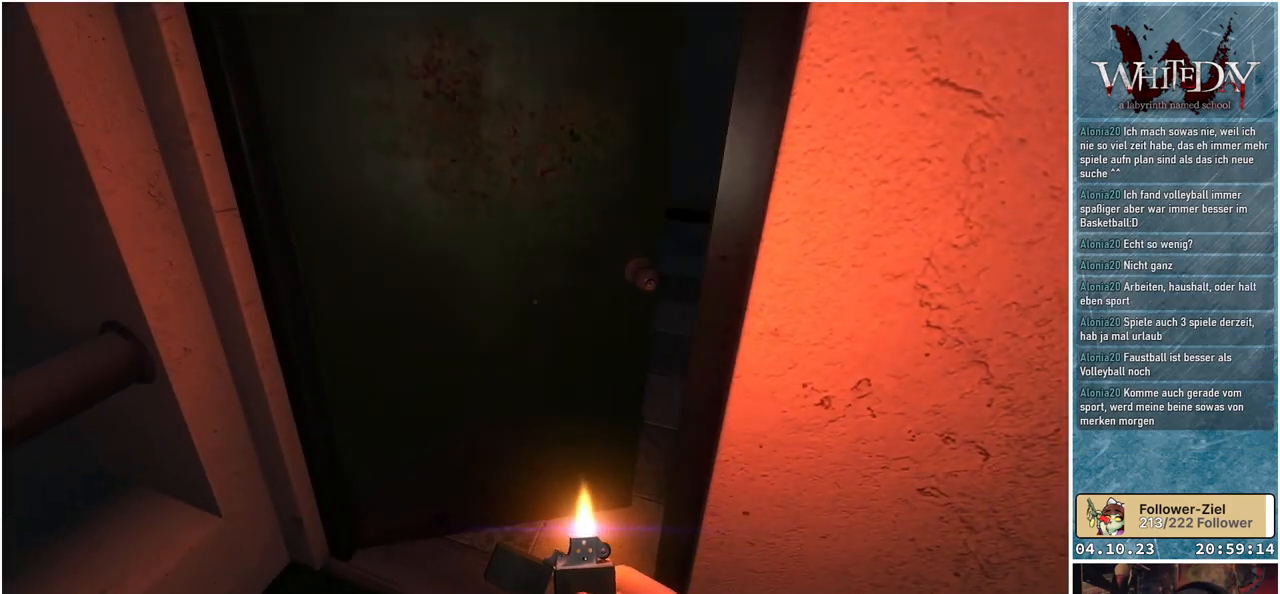
{"buttons": [], "left_stick": "center", "right_stick": "up-right", "events": [[67, "left_stick", "up-left"], [83, "right_stick", "up-right"], [500, "left_stick", "center"]]}
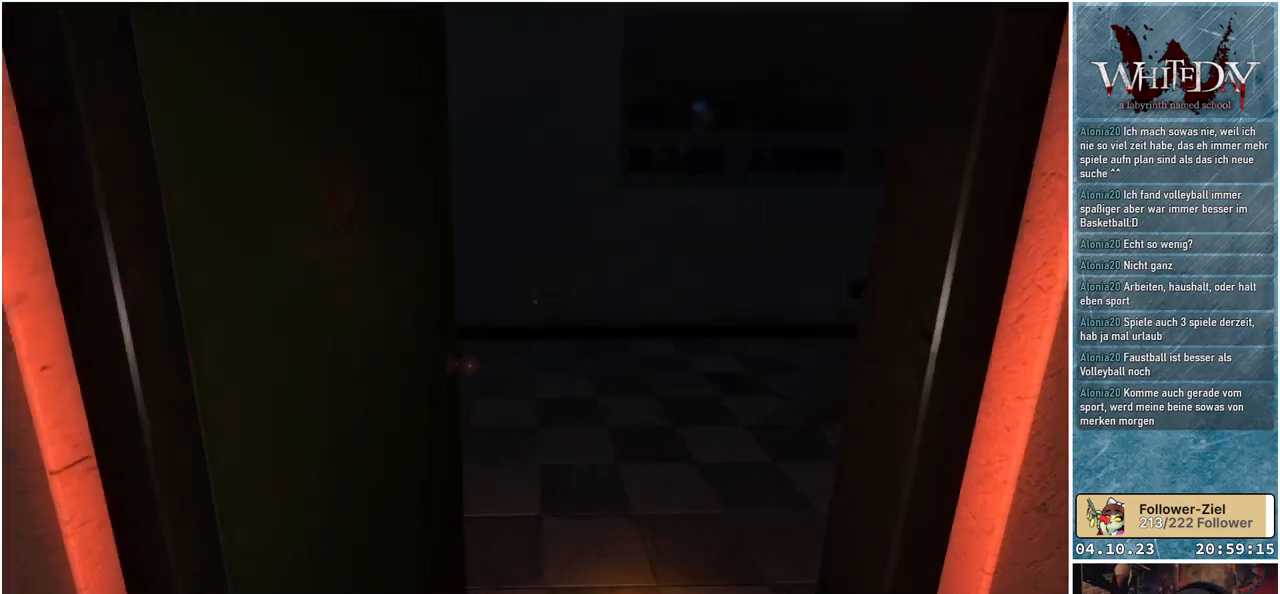
{"buttons": [], "left_stick": "up-left", "right_stick": "right", "events": [[133, "right_stick", "center"], [433, "left_stick", "up-left"], [433, "right_stick", "right"]]}
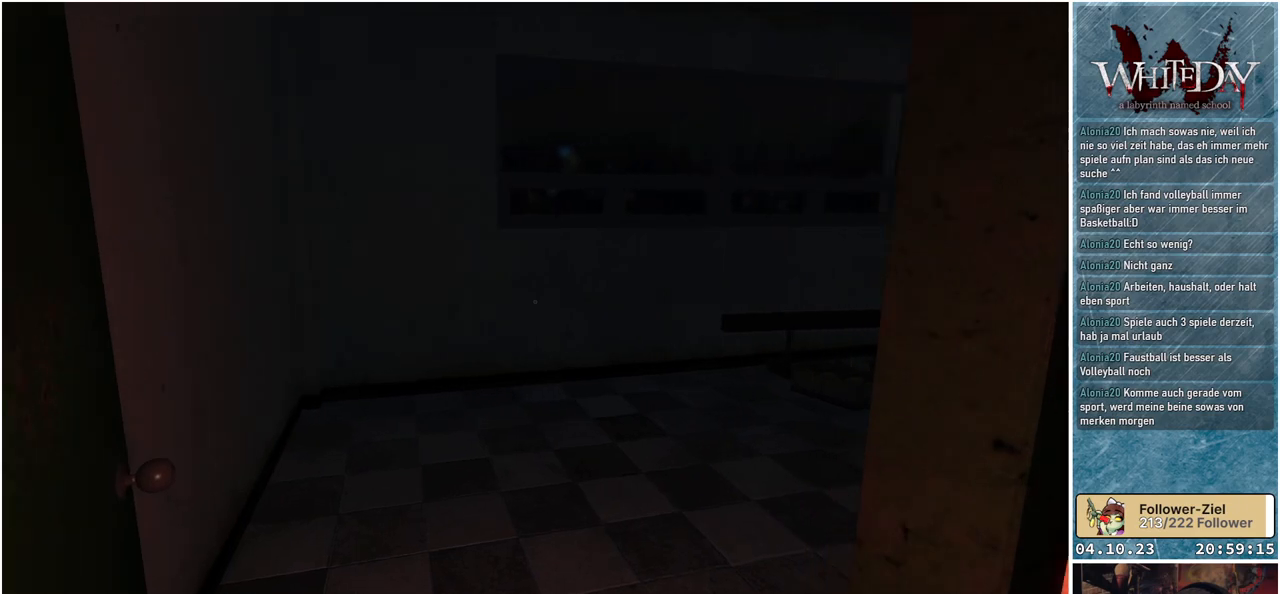
{"buttons": [], "left_stick": "up-left", "right_stick": "right", "events": []}
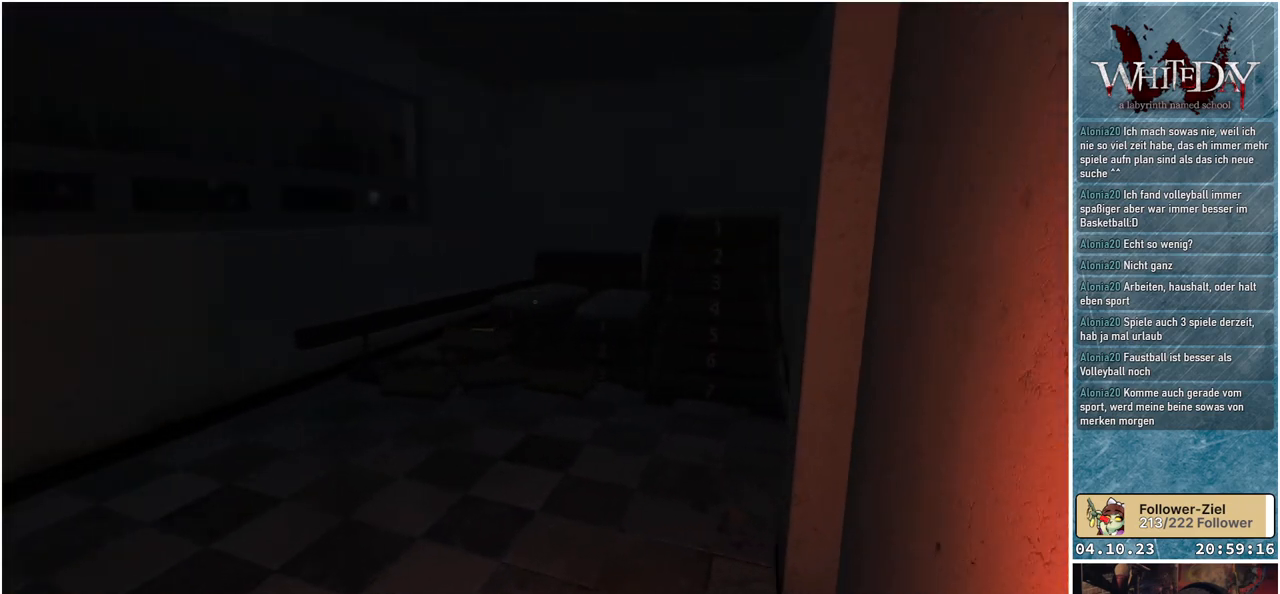
{"buttons": [], "left_stick": "center", "right_stick": "center", "events": [[50, "right_stick", "down-right"], [200, "right_stick", "center"], [233, "left_stick", "center"]]}